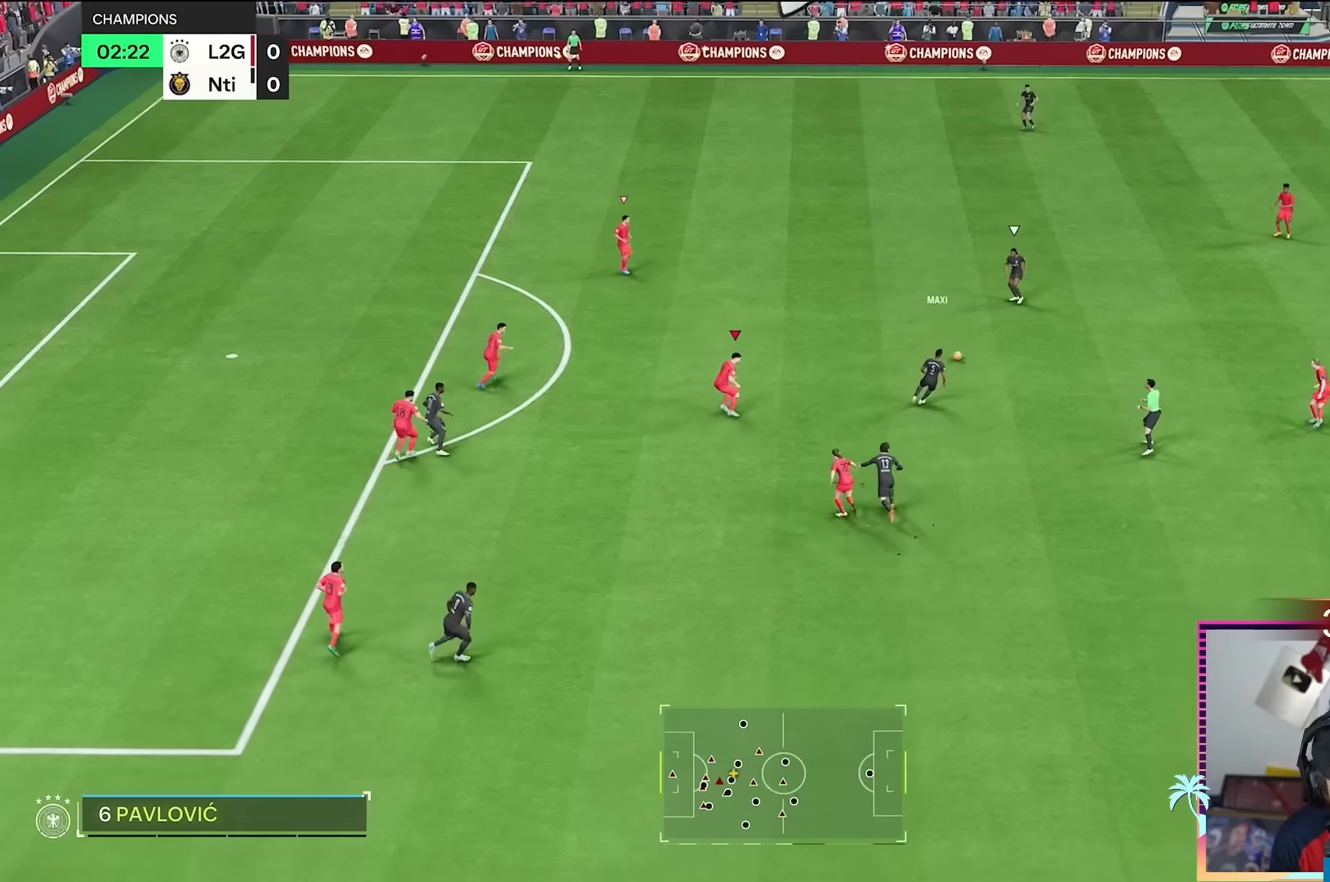
Gameplay with a controller (Xbox layout); each line is a JSON object with the inputs held at the frame after it. "button_events" lists button changes between this image and that frame as [ms after this image, input, new state], when the widget could be followed in between (sticks are given only as held states). Not read: L1 L3 R3.
{"buttons": ["R2"], "left_stick": "up-right", "right_stick": "center", "button_events": [[117, "L2", "up"]]}
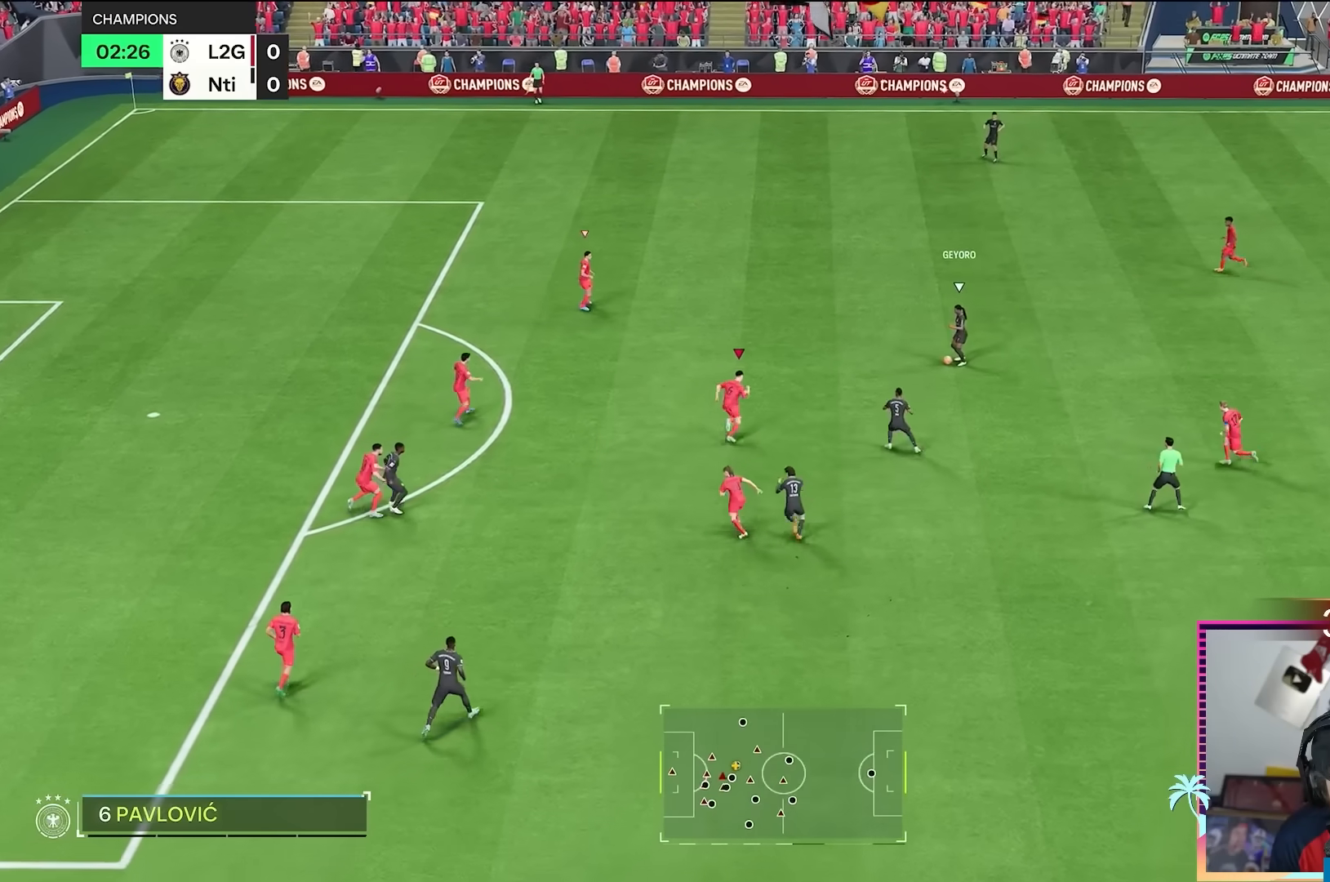
{"buttons": ["L2", "R2"], "left_stick": "right", "right_stick": "center", "button_events": [[134, "L2", "down"], [167, "R2", "up"], [284, "R2", "down"]]}
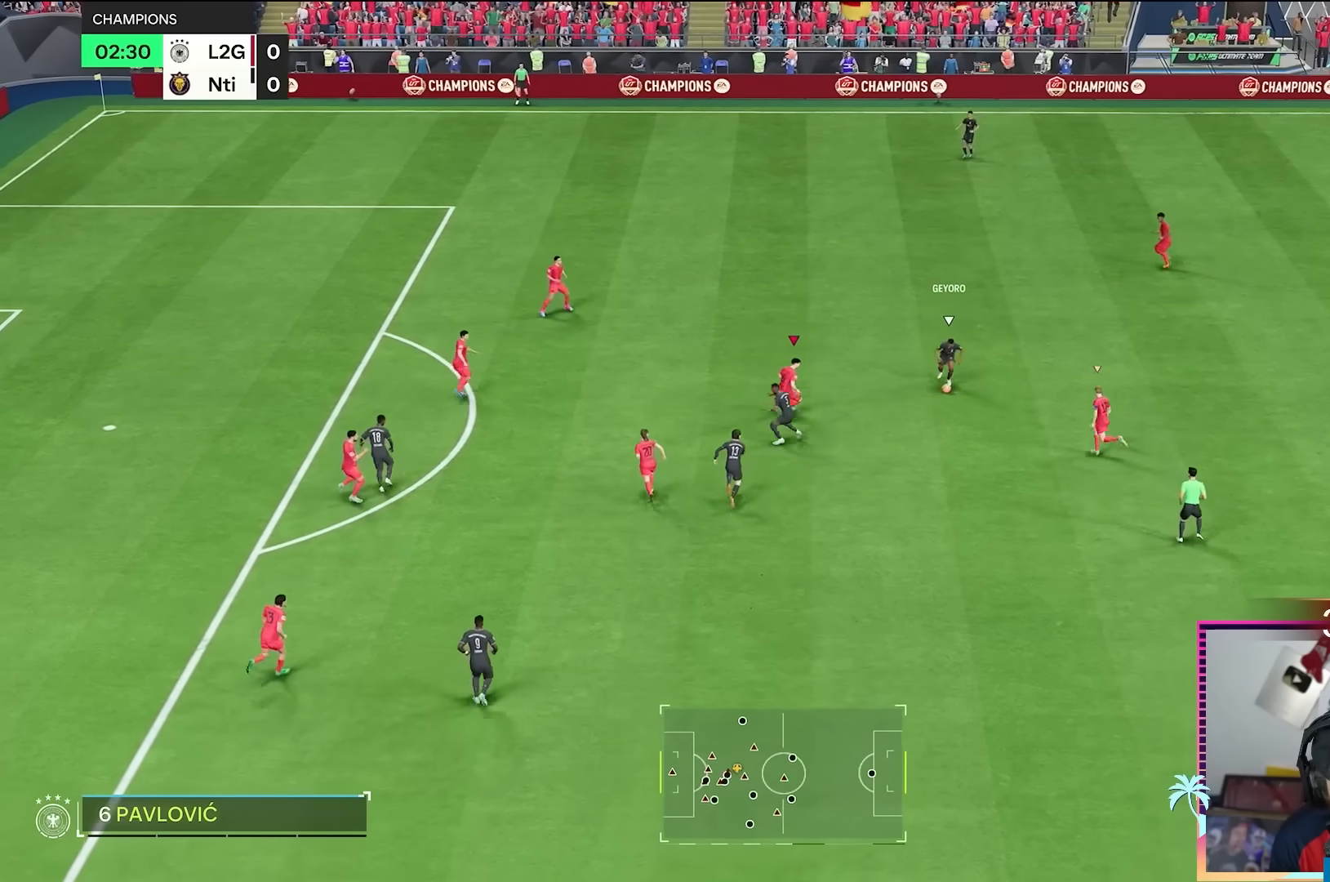
{"buttons": ["L2", "R2"], "left_stick": "down-right", "right_stick": "center"}
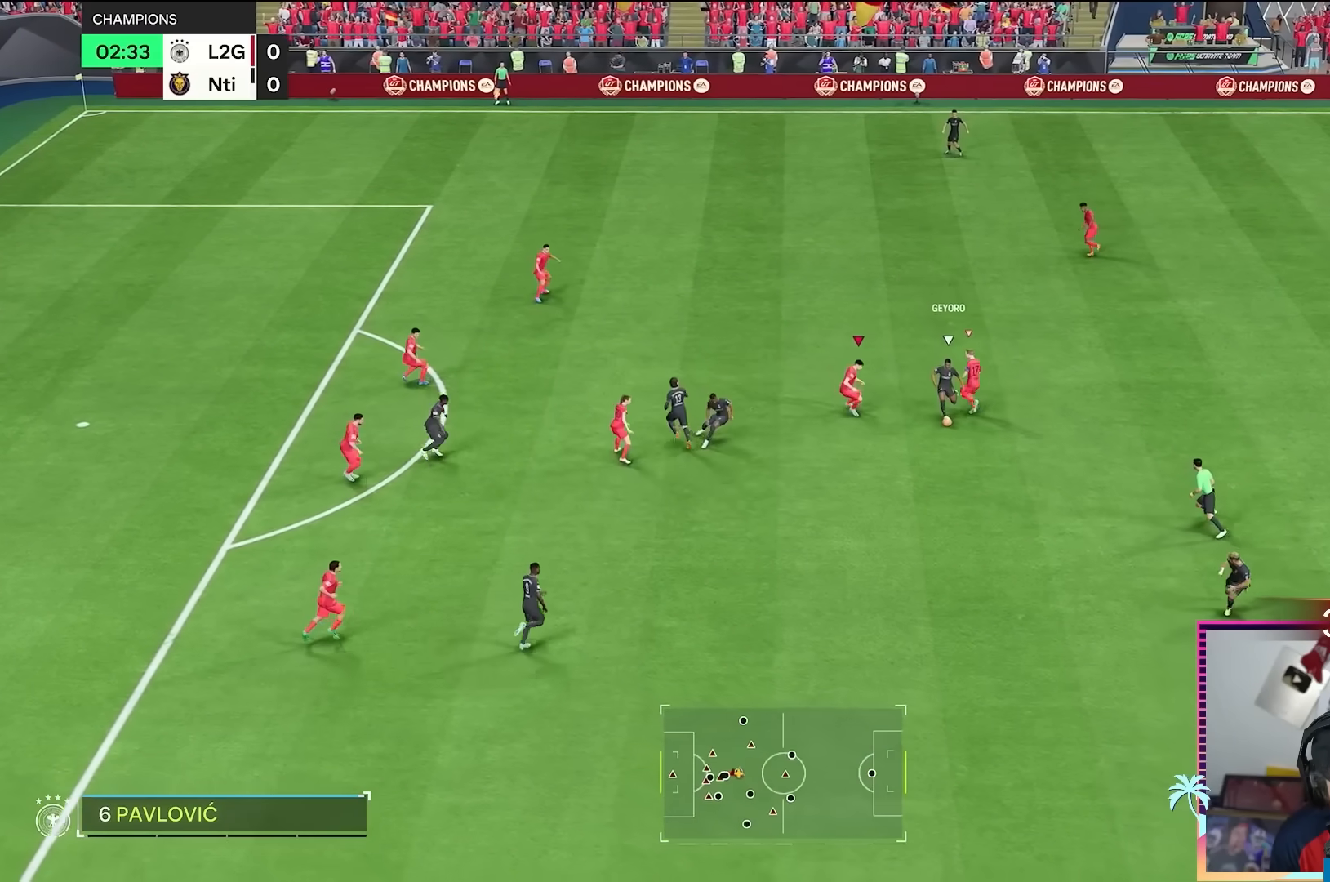
{"buttons": ["R2"], "left_stick": "down", "right_stick": "center", "button_events": [[34, "R2", "up"], [151, "L2", "up"], [501, "R2", "down"]]}
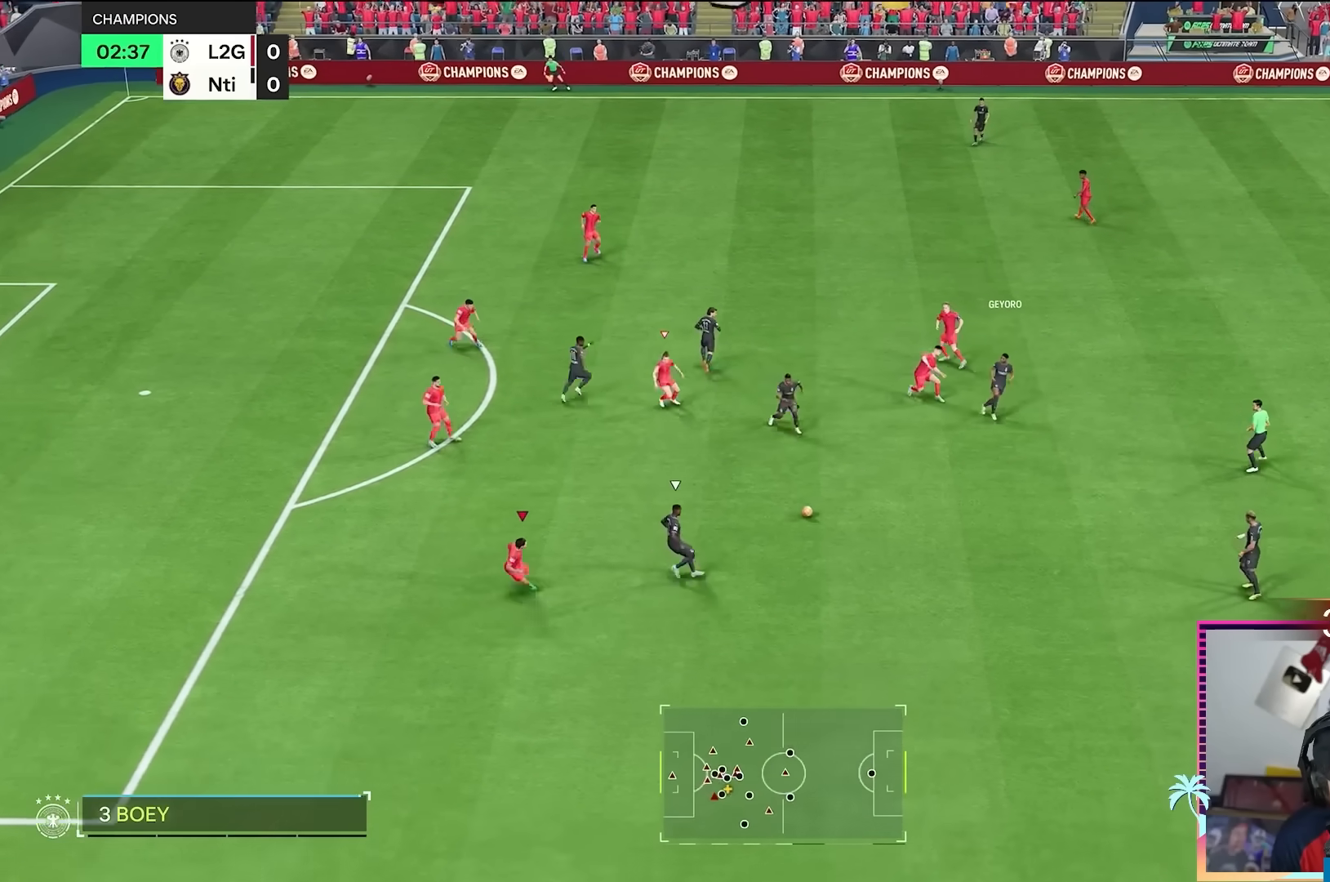
{"buttons": ["L2"], "left_stick": "up", "right_stick": "center", "button_events": [[334, "R2", "up"], [384, "L2", "down"]]}
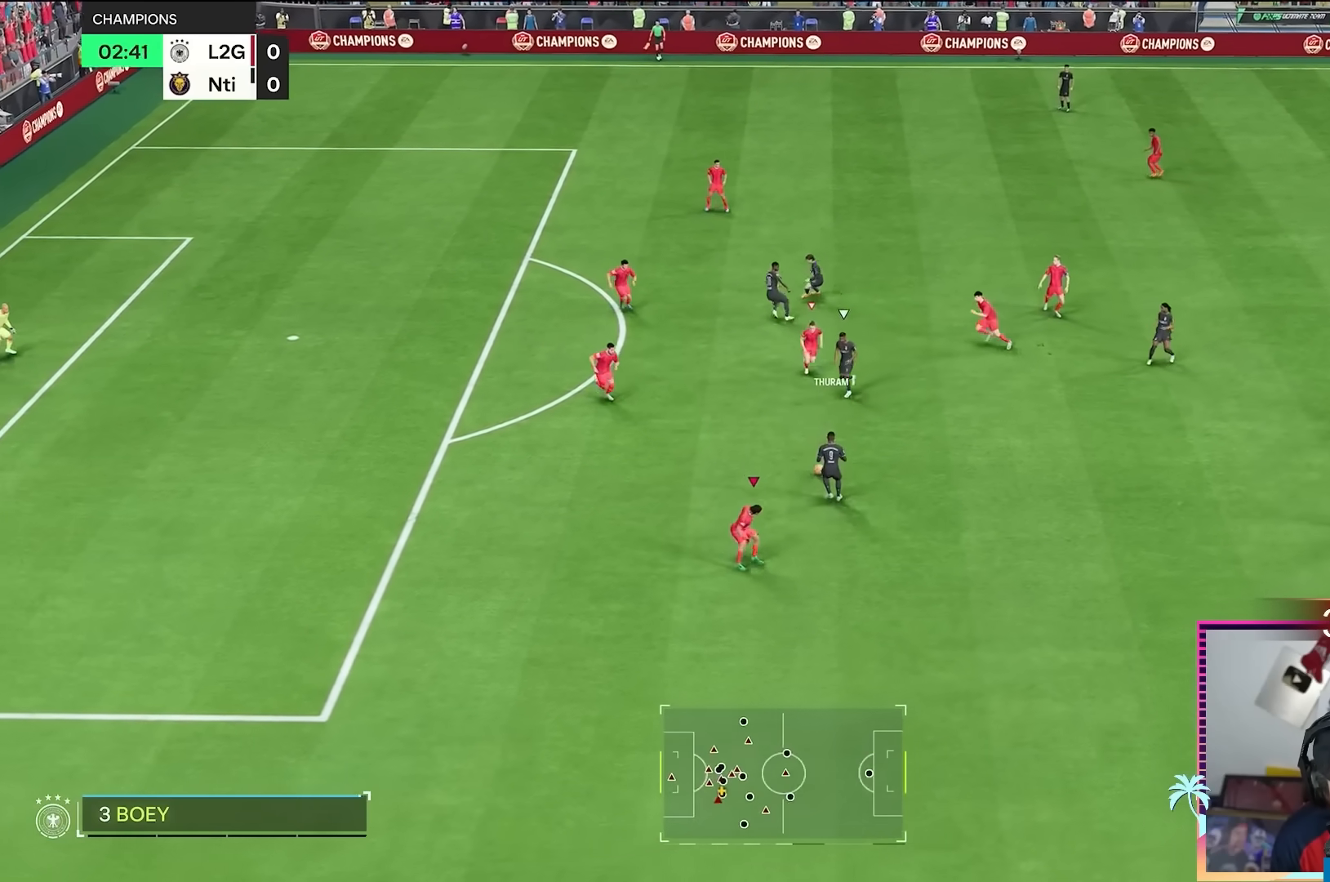
{"buttons": ["R2"], "left_stick": "up-left", "right_stick": "center"}